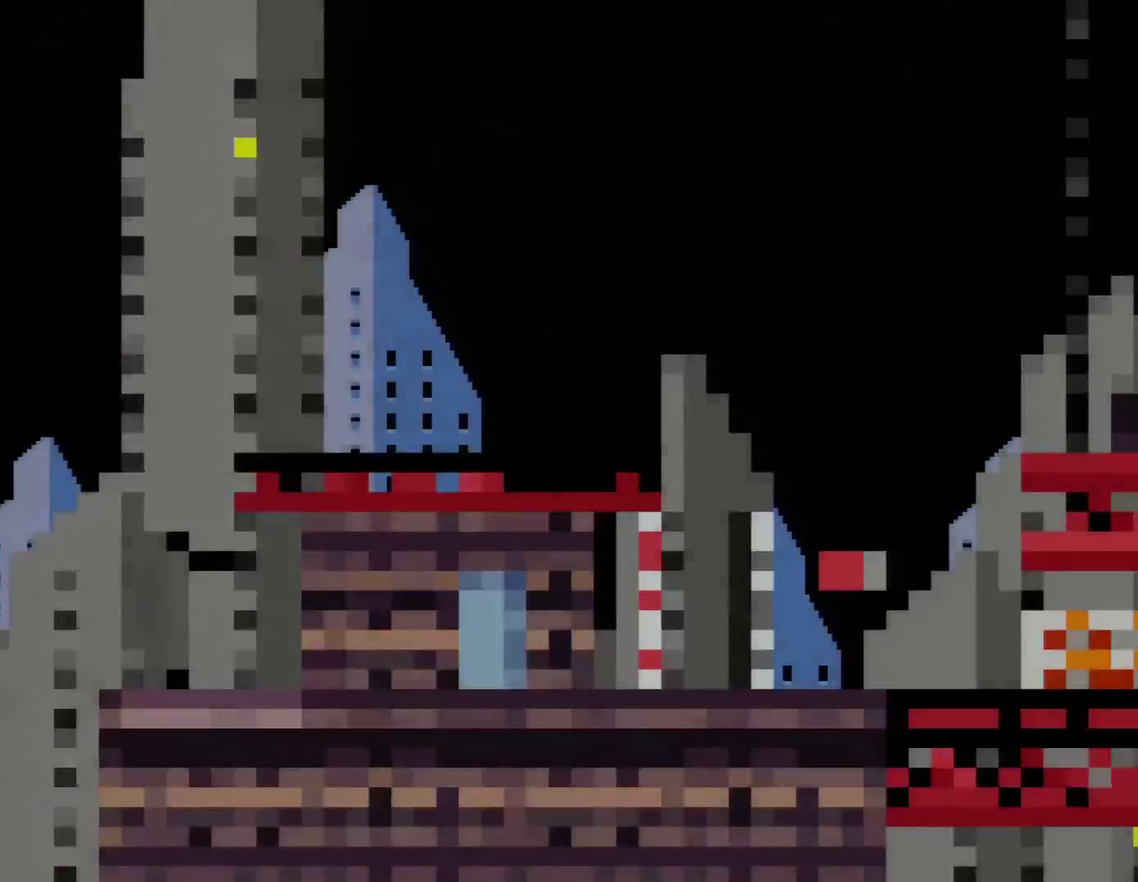
Gameplay with a controller (Nintendo layout); each line is a JSON object with the inputs held at the frame after it. "events" lists button and stick changes between this image and that frame as [ms after this image, input, new state], when the widget could be followed in between. Not read: L3 R3.
{"buttons": ["Y", "DPAD_RIGHT"], "events": [[367, "DPAD_RIGHT", "down"]]}
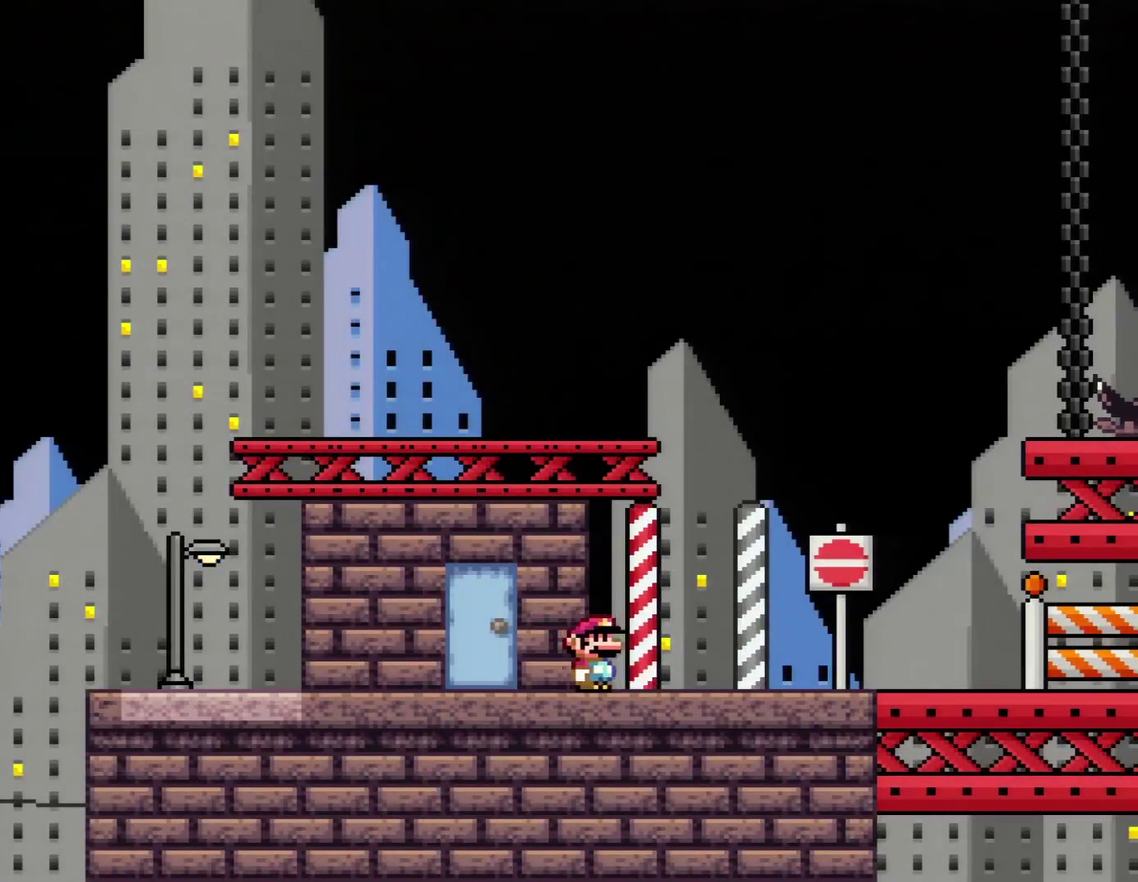
{"buttons": ["Y", "DPAD_RIGHT"], "events": []}
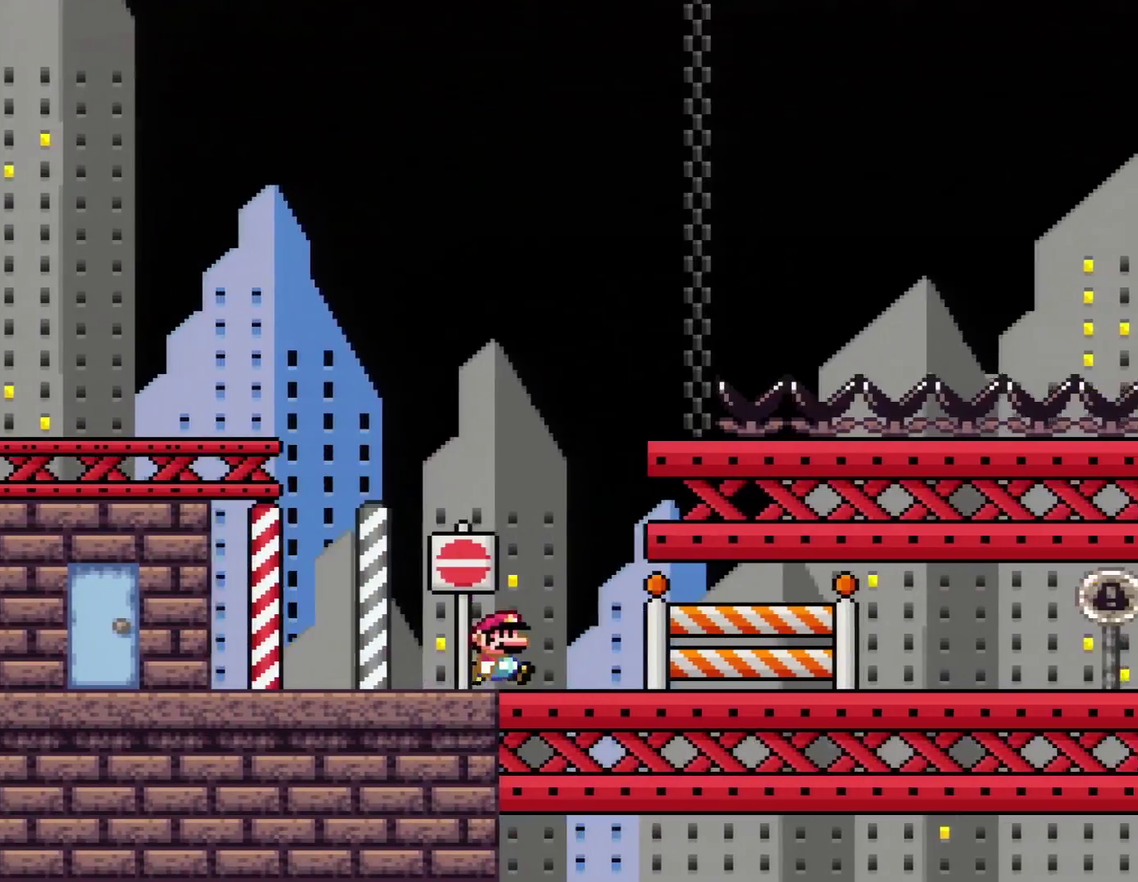
{"buttons": ["Y"], "events": [[183, "DPAD_RIGHT", "up"], [450, "R1", "down"], [500, "R1", "up"]]}
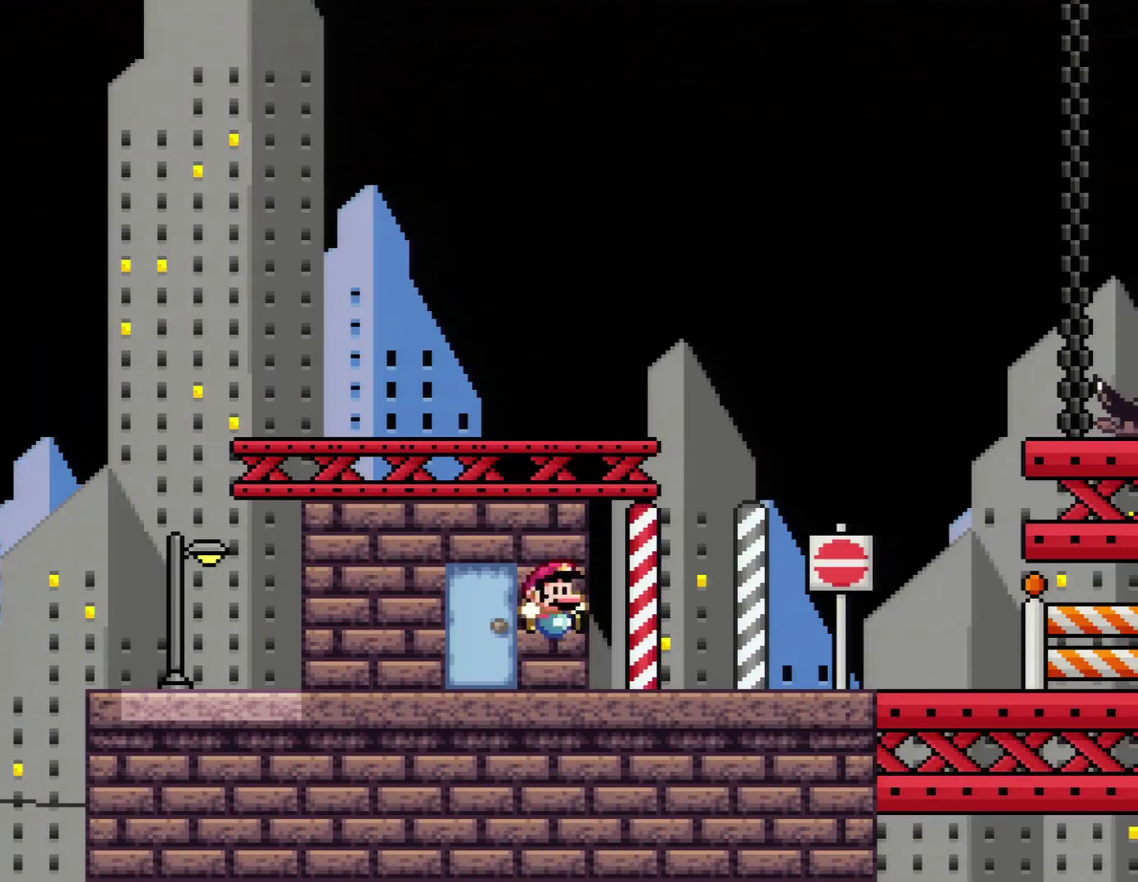
{"buttons": ["Y", "DPAD_RIGHT"], "events": [[267, "DPAD_RIGHT", "down"]]}
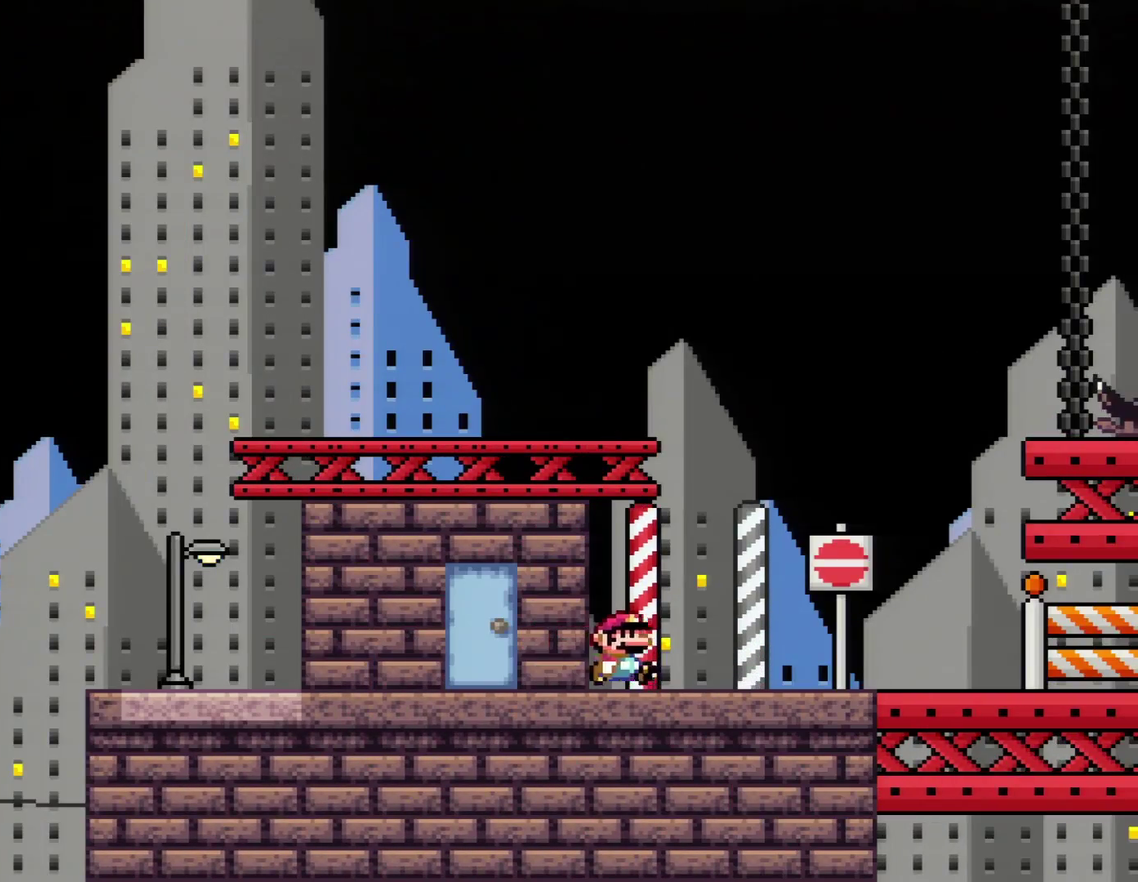
{"buttons": ["Y", "DPAD_RIGHT"], "events": []}
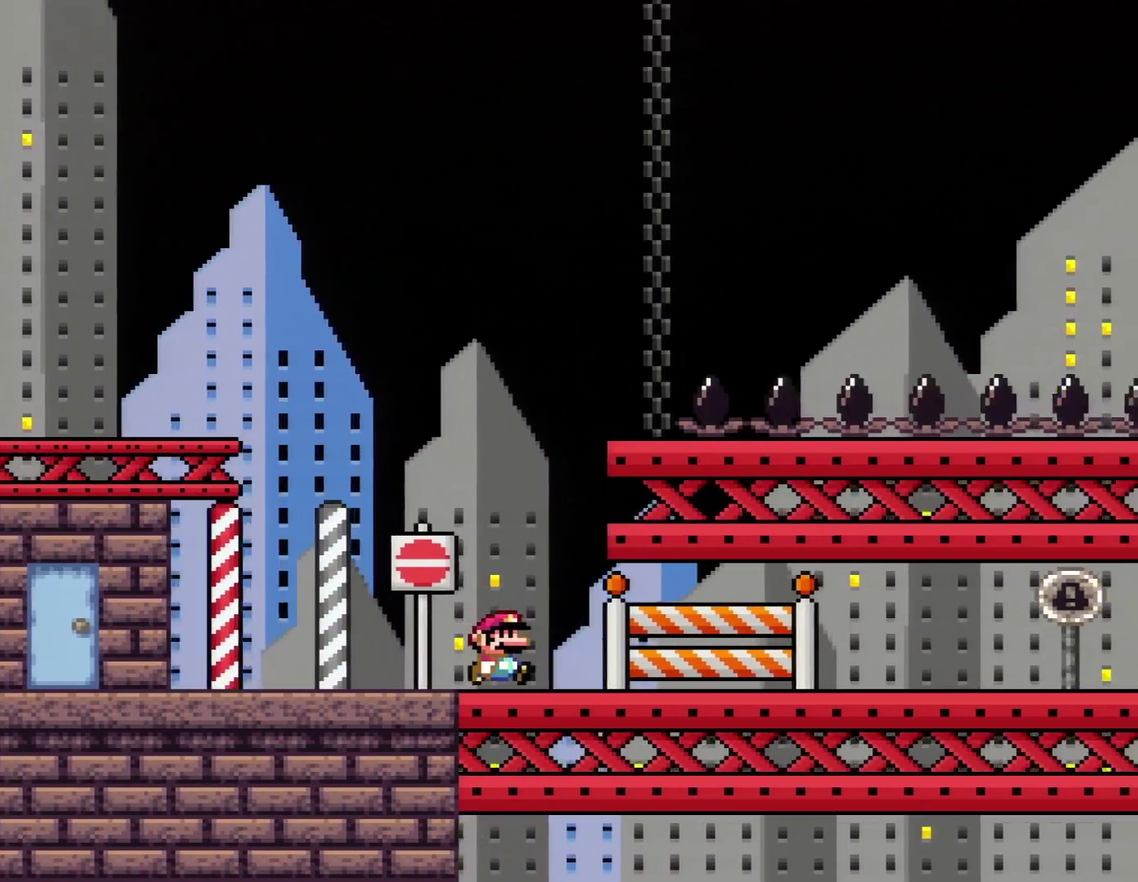
{"buttons": ["Y", "DPAD_RIGHT"], "events": []}
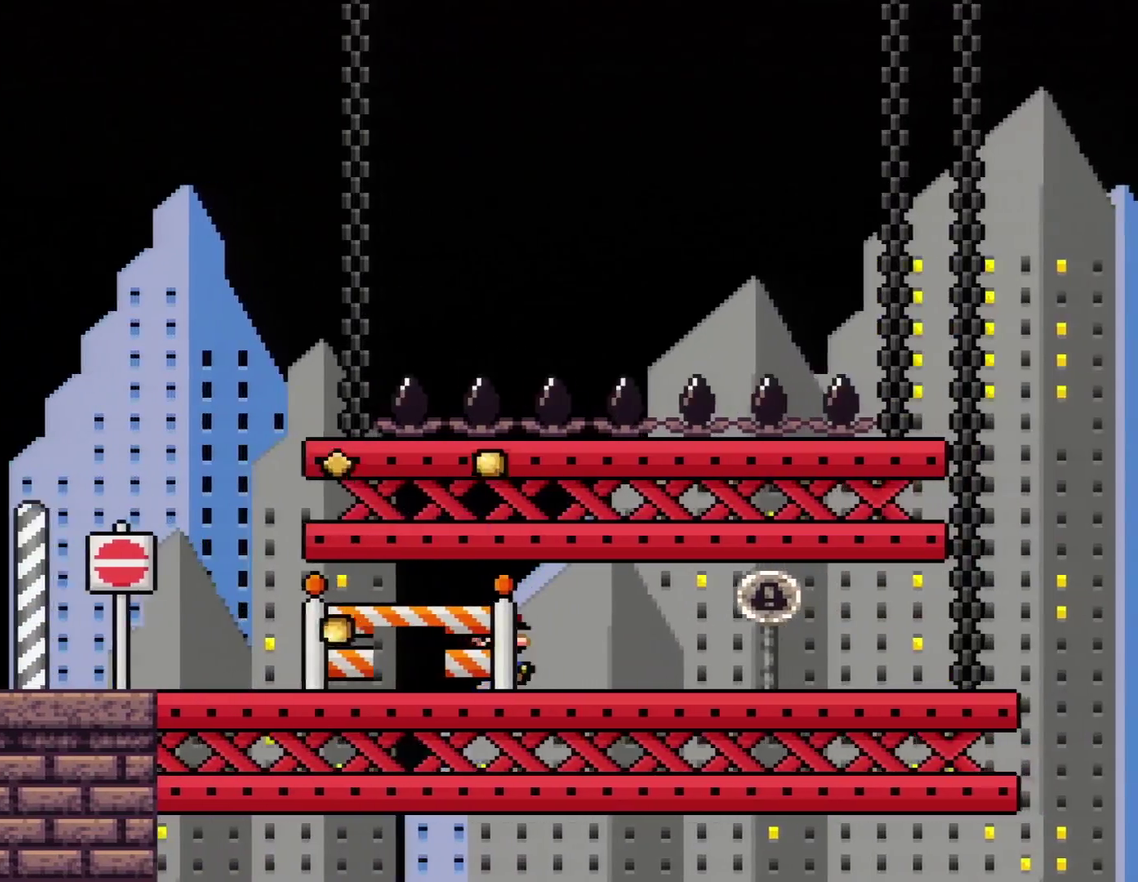
{"buttons": ["Y", "DPAD_RIGHT"], "events": []}
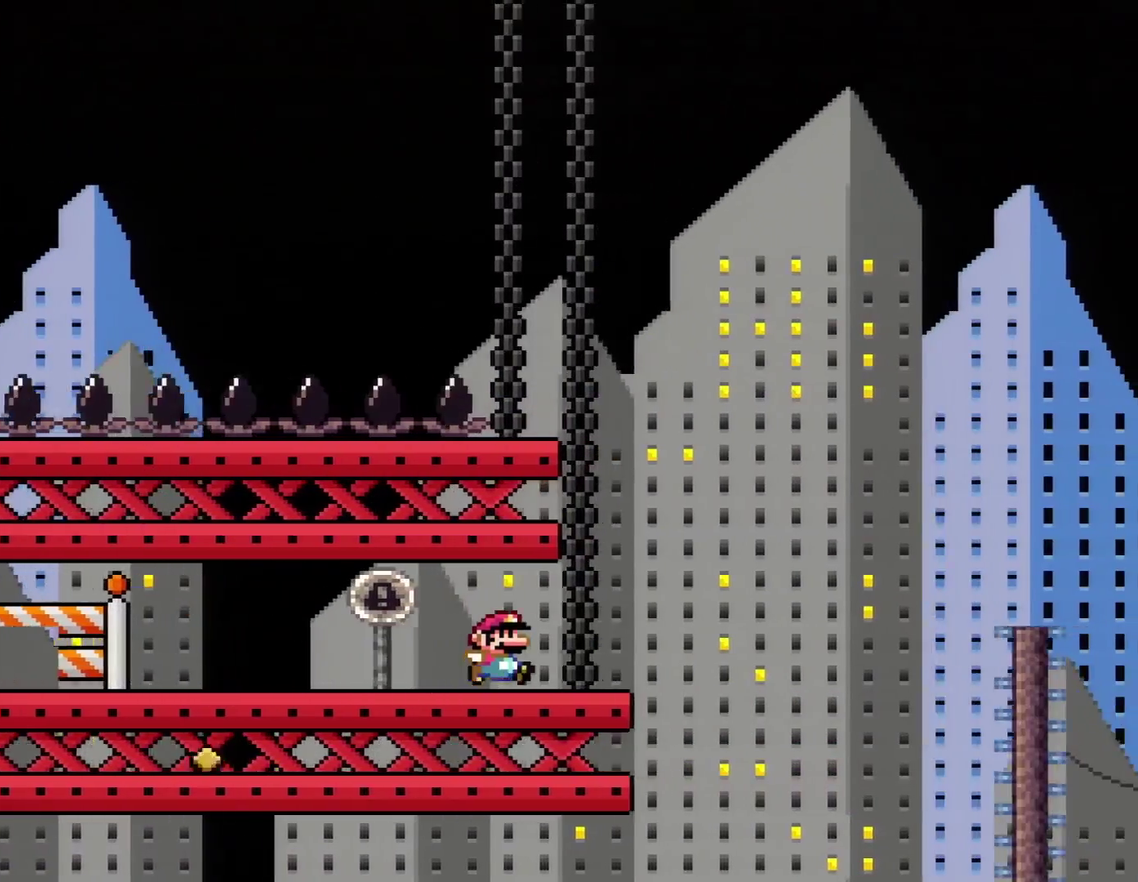
{"buttons": ["B", "Y", "DPAD_RIGHT"], "events": [[250, "B", "down"]]}
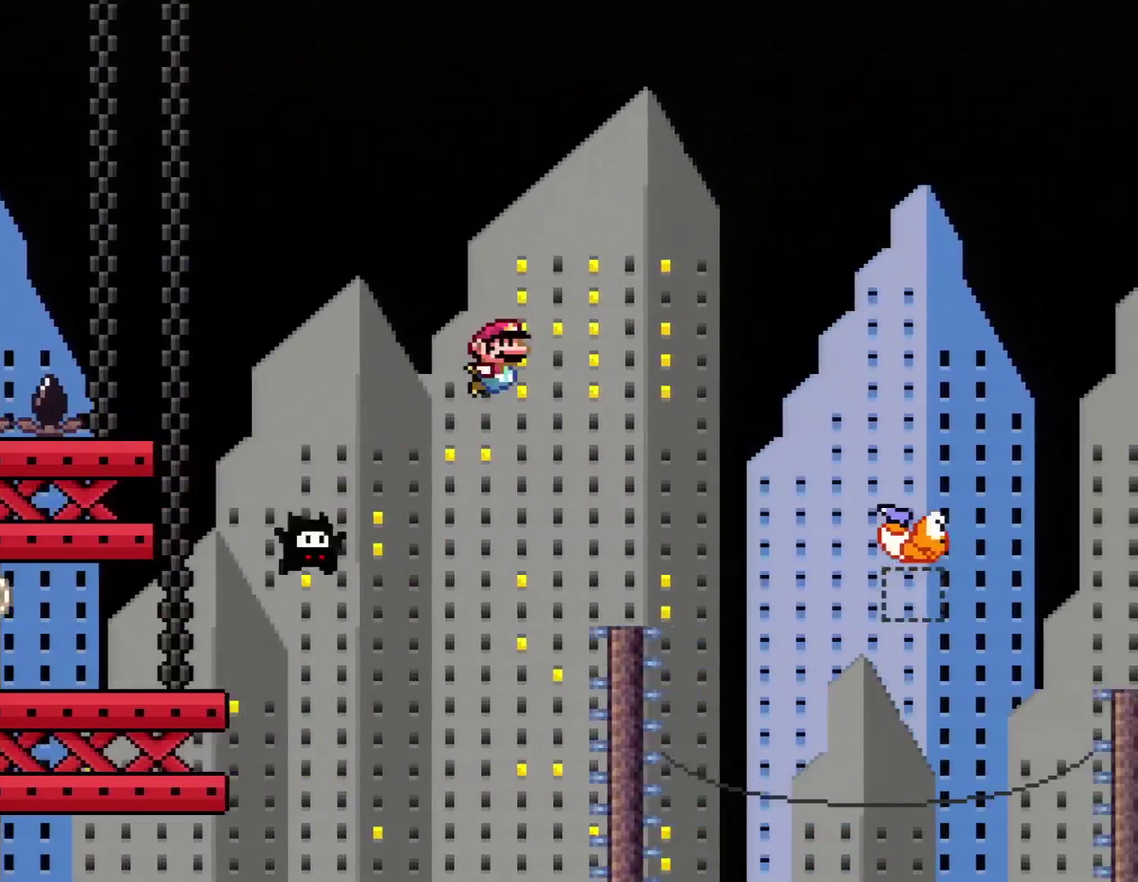
{"buttons": ["B", "Y", "DPAD_RIGHT"], "events": [[333, "B", "up"], [433, "B", "down"]]}
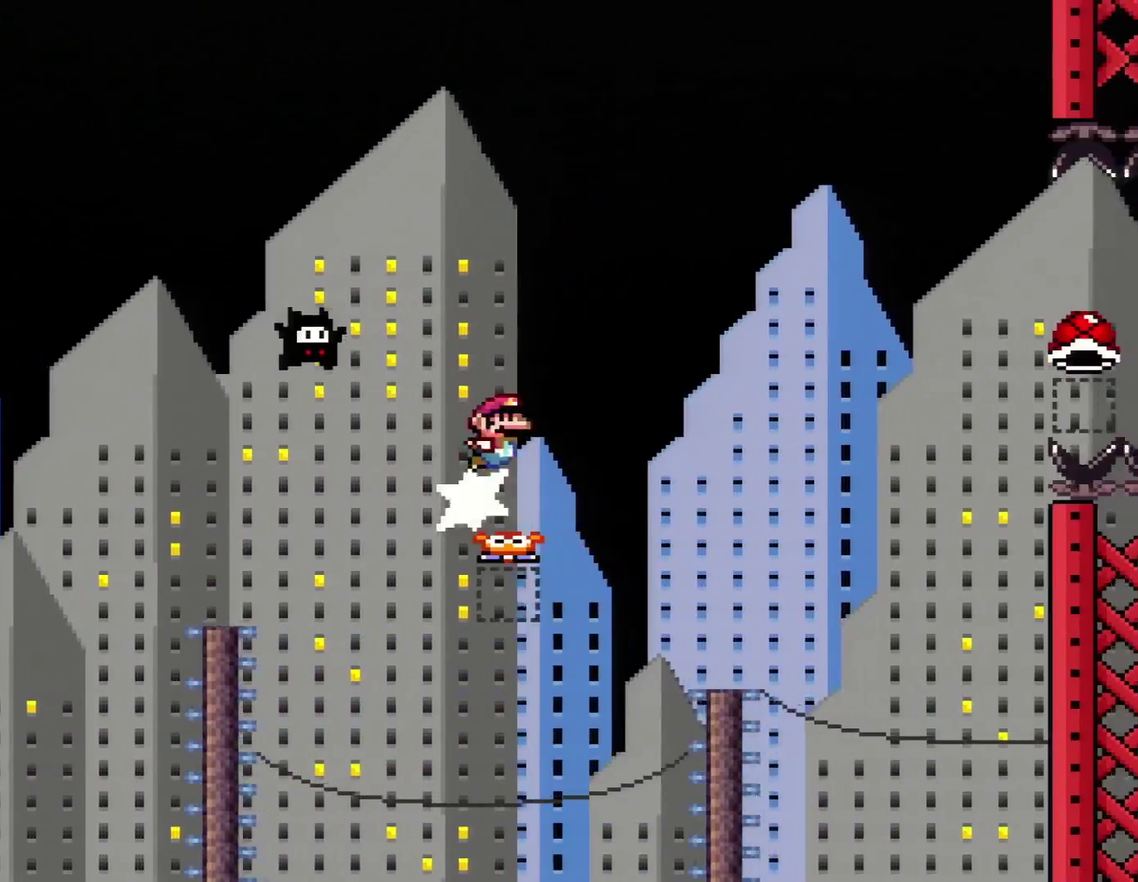
{"buttons": ["B", "Y", "DPAD_RIGHT"], "events": []}
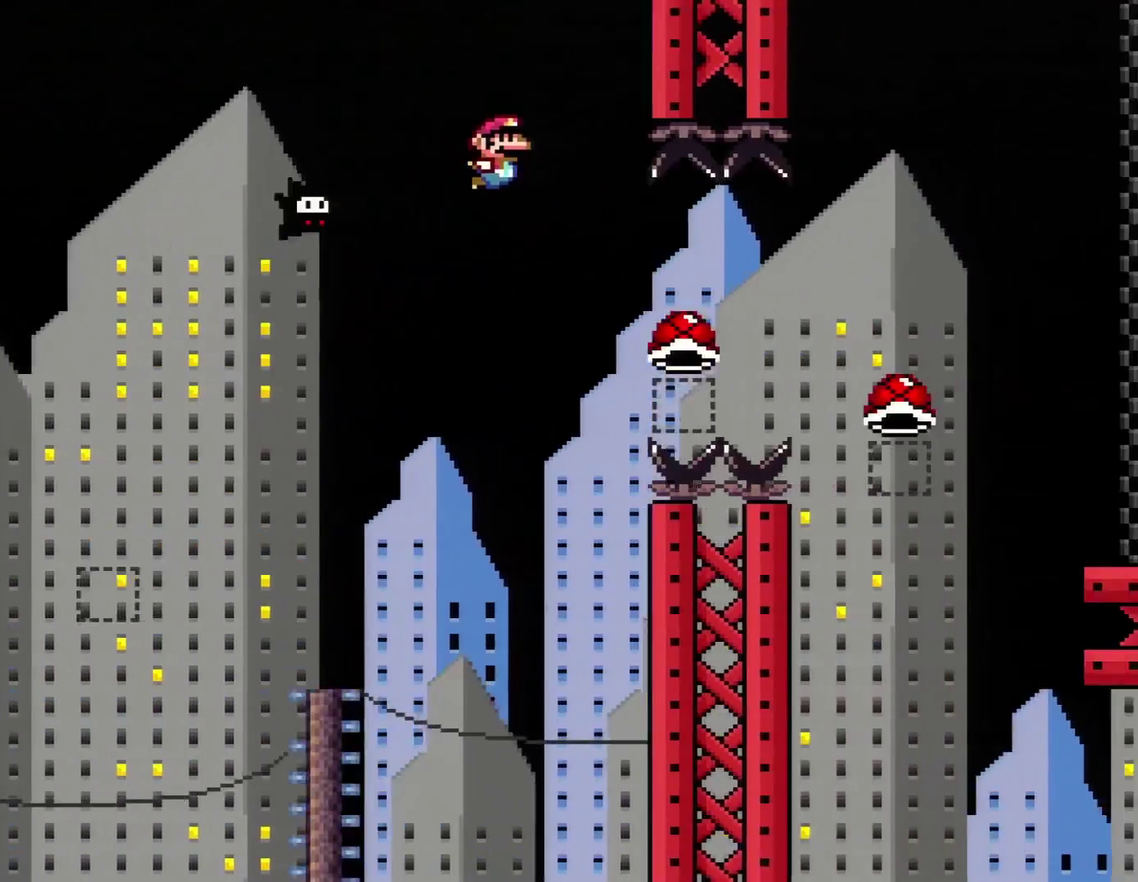
{"buttons": ["A", "X", "DPAD_RIGHT"], "events": [[50, "B", "up"], [50, "Y", "up"], [83, "X", "down"], [150, "A", "down"]]}
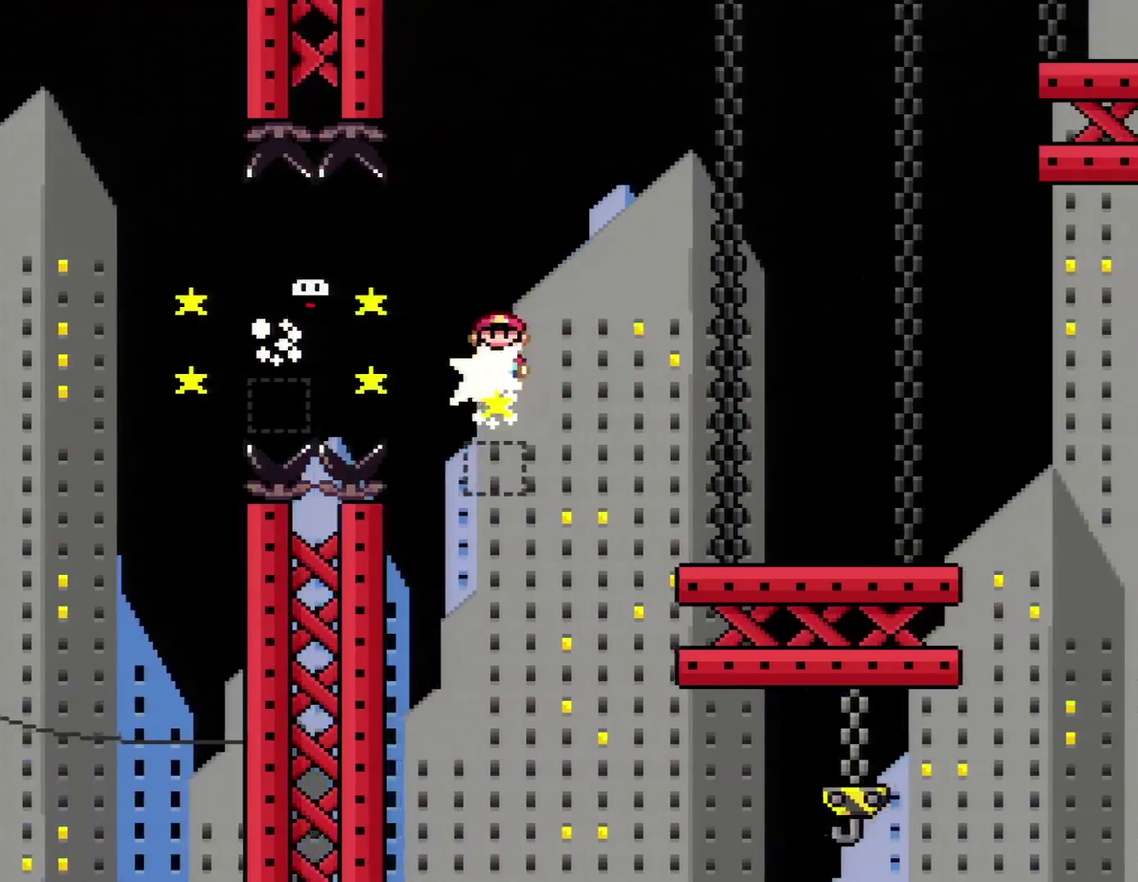
{"buttons": ["Y", "DPAD_RIGHT"], "events": [[250, "A", "up"], [267, "X", "up"], [267, "Y", "down"]]}
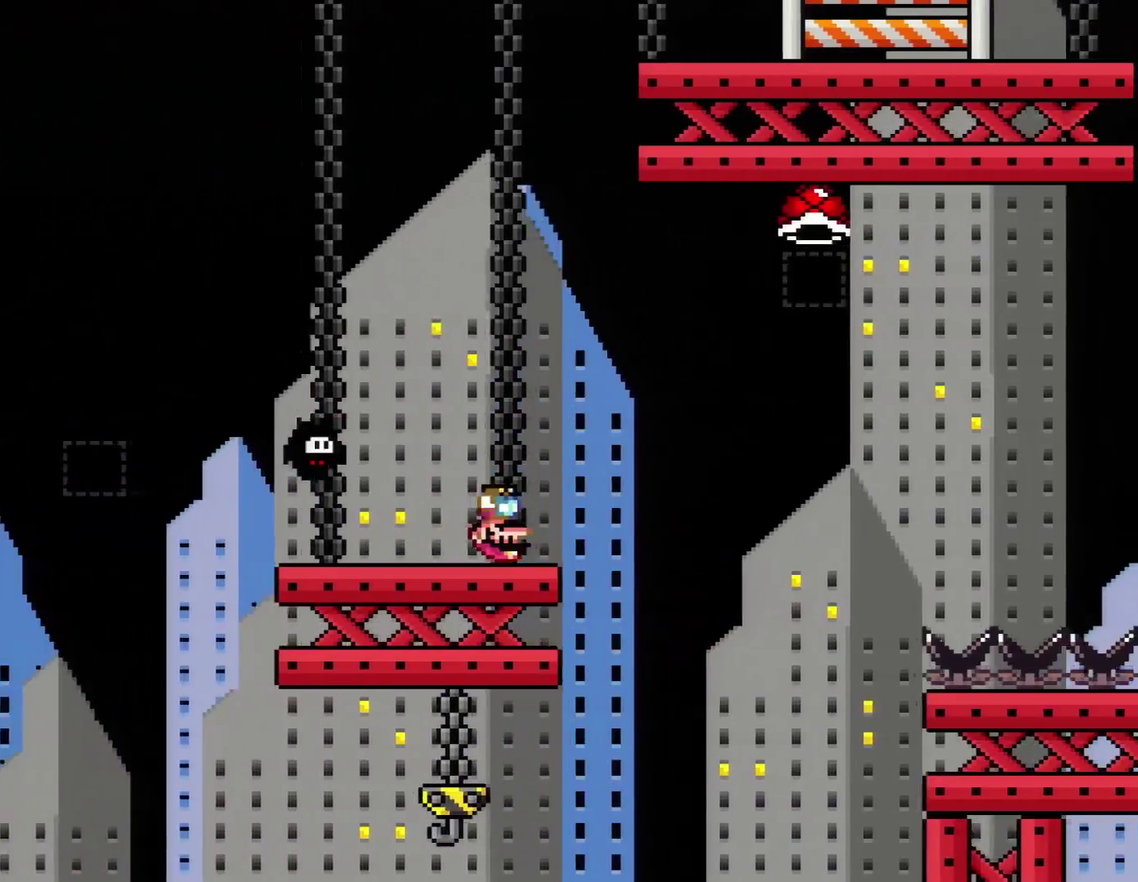
{"buttons": ["Y", "DPAD_RIGHT"], "events": [[50, "R1", "down"], [217, "R1", "up"]]}
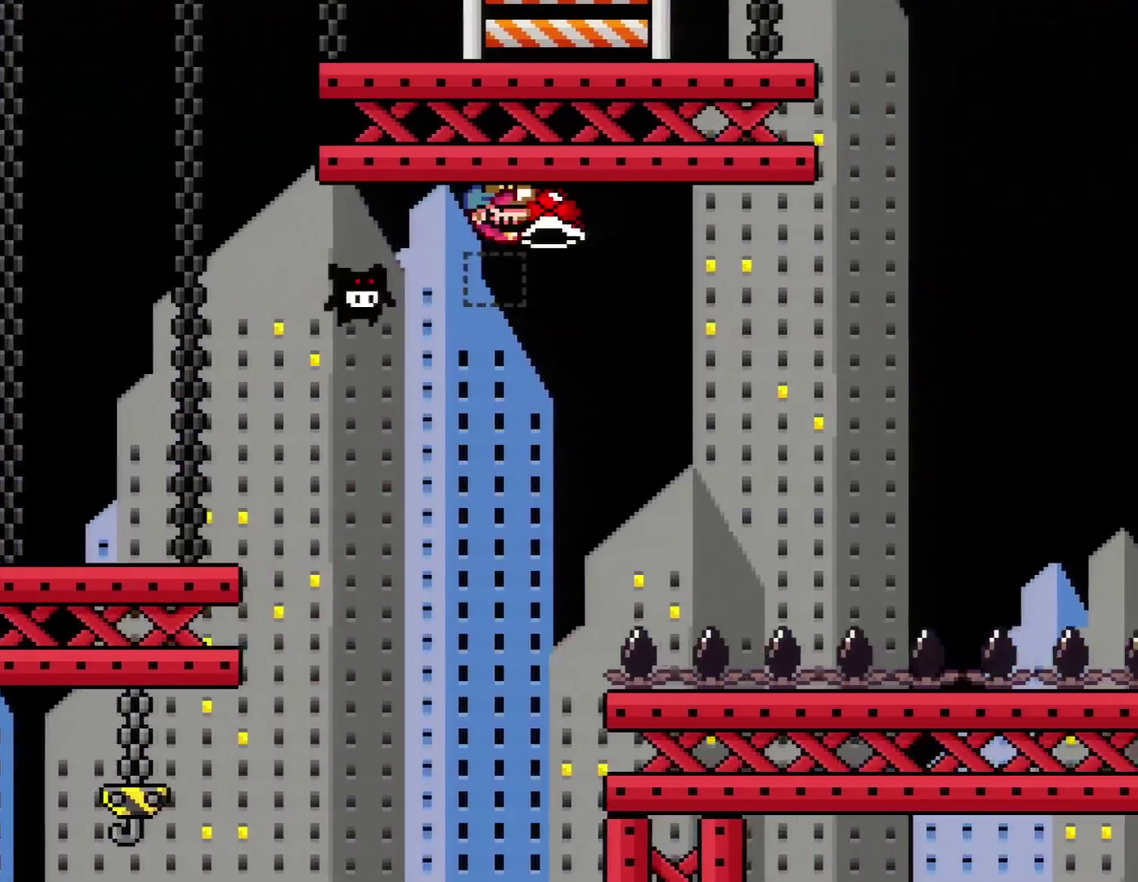
{"buttons": ["B", "Y", "DPAD_RIGHT"], "events": [[150, "Y", "up"], [233, "Y", "down"], [467, "B", "down"]]}
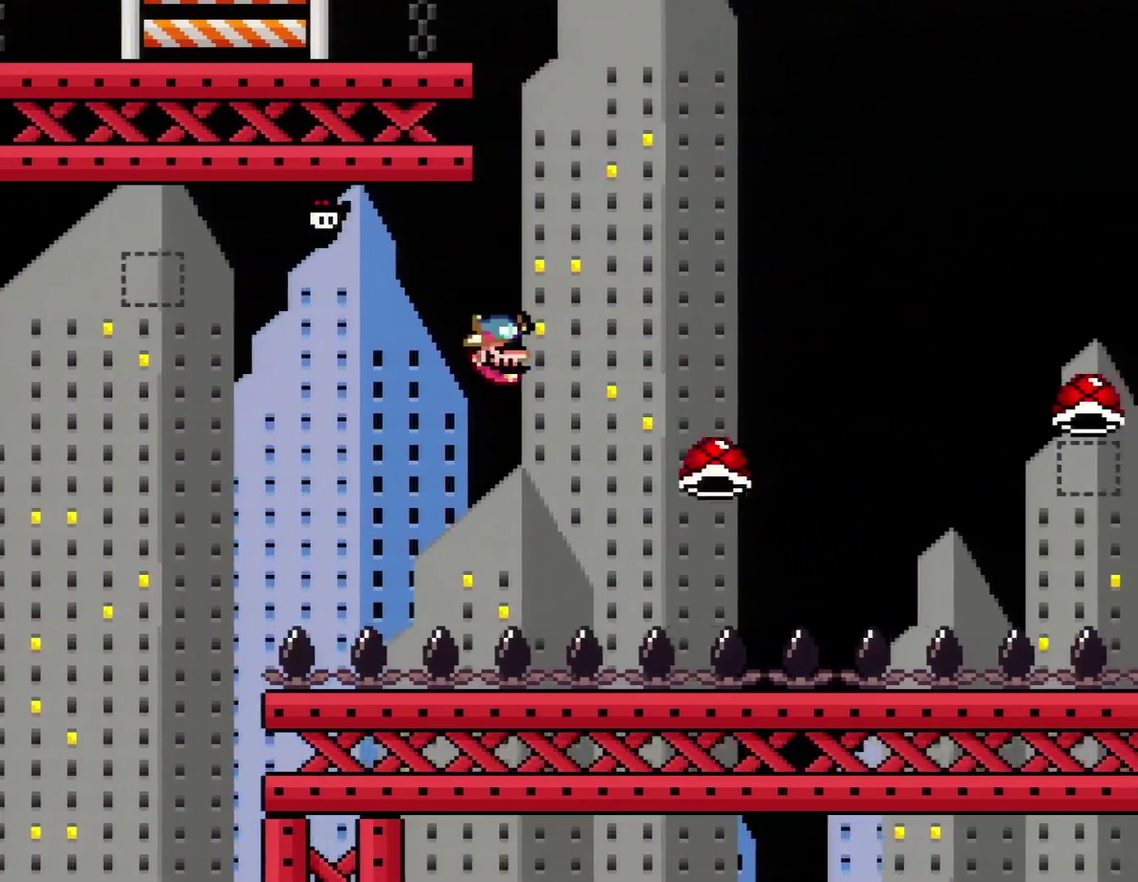
{"buttons": ["B", "Y", "DPAD_RIGHT"], "events": []}
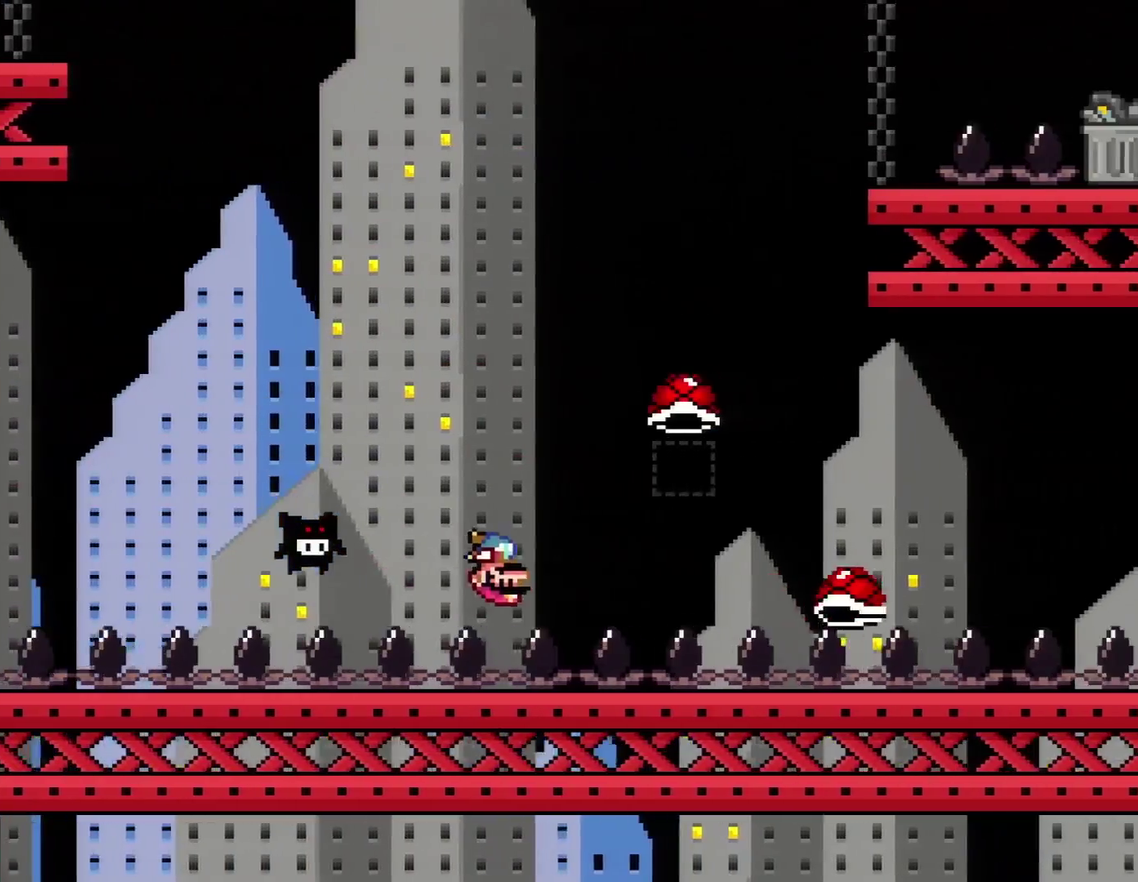
{"buttons": ["A", "X", "DPAD_RIGHT"], "events": [[117, "X", "down"], [117, "Y", "up"], [150, "A", "down"], [150, "B", "up"]]}
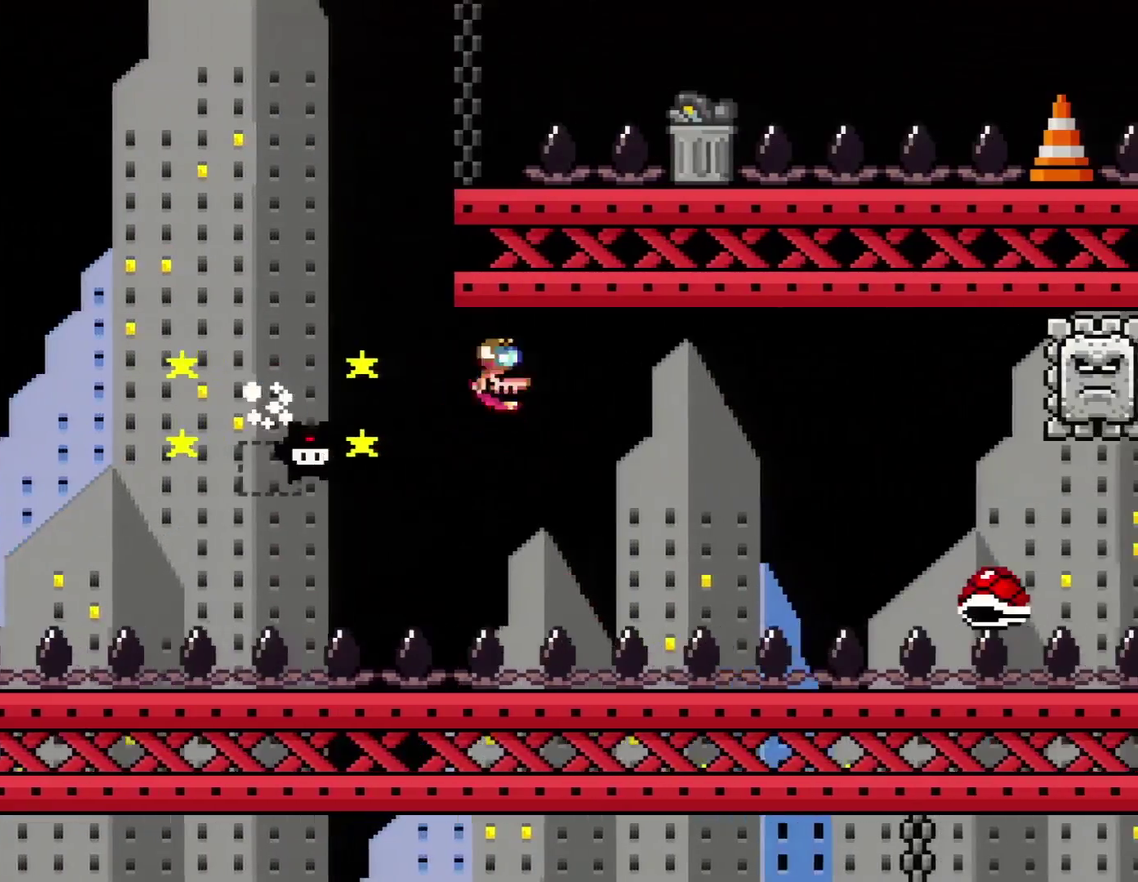
{"buttons": ["DPAD_RIGHT"], "events": [[117, "A", "up"], [333, "A", "down"], [467, "A", "up"], [483, "X", "up"]]}
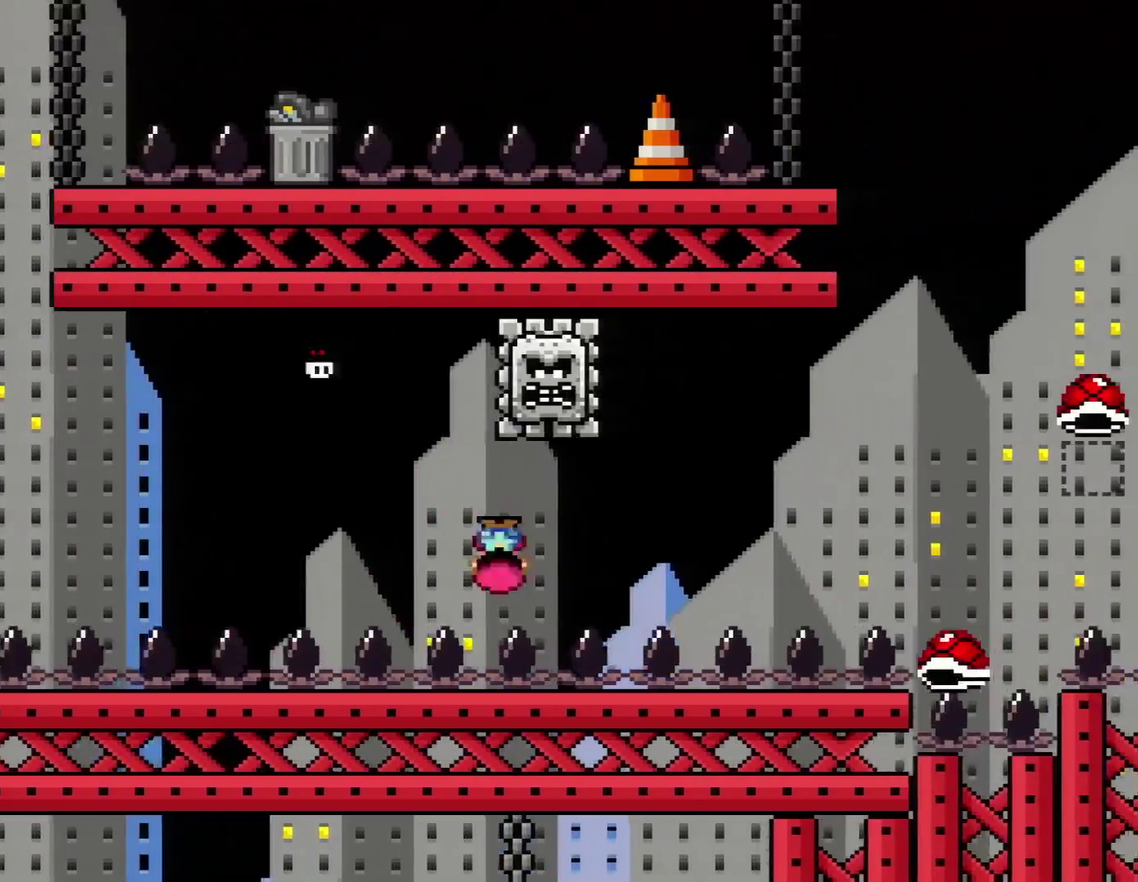
{"buttons": ["Y", "DPAD_RIGHT"], "events": [[17, "X", "down"], [83, "DPAD_RIGHT", "up"], [117, "DPAD_UP", "down"], [150, "DPAD_LEFT", "down"], [150, "DPAD_UP", "up"], [233, "DPAD_LEFT", "up"], [233, "DPAD_RIGHT", "down"], [300, "X", "up"], [300, "Y", "down"]]}
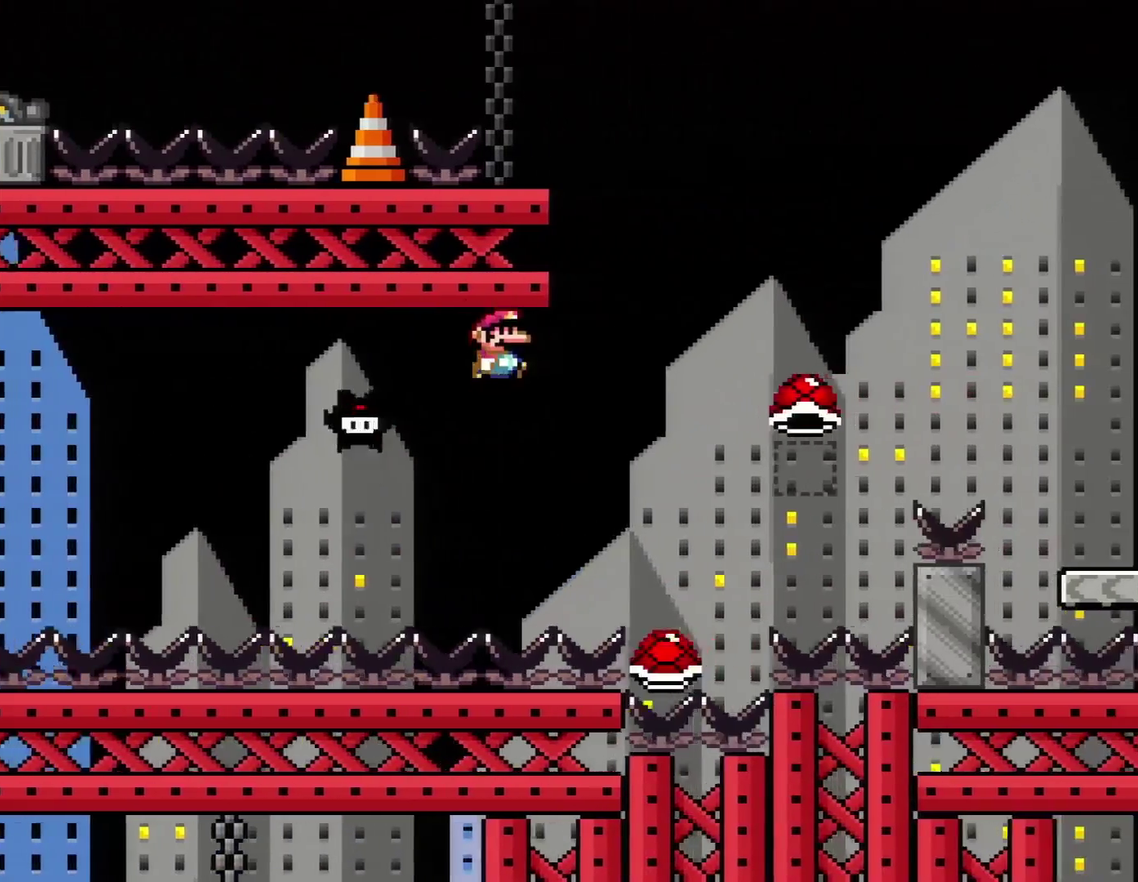
{"buttons": ["B", "Y", "DPAD_RIGHT"], "events": [[50, "R1", "down"], [183, "R1", "up"], [267, "DPAD_RIGHT", "up"], [333, "B", "down"], [433, "DPAD_RIGHT", "down"]]}
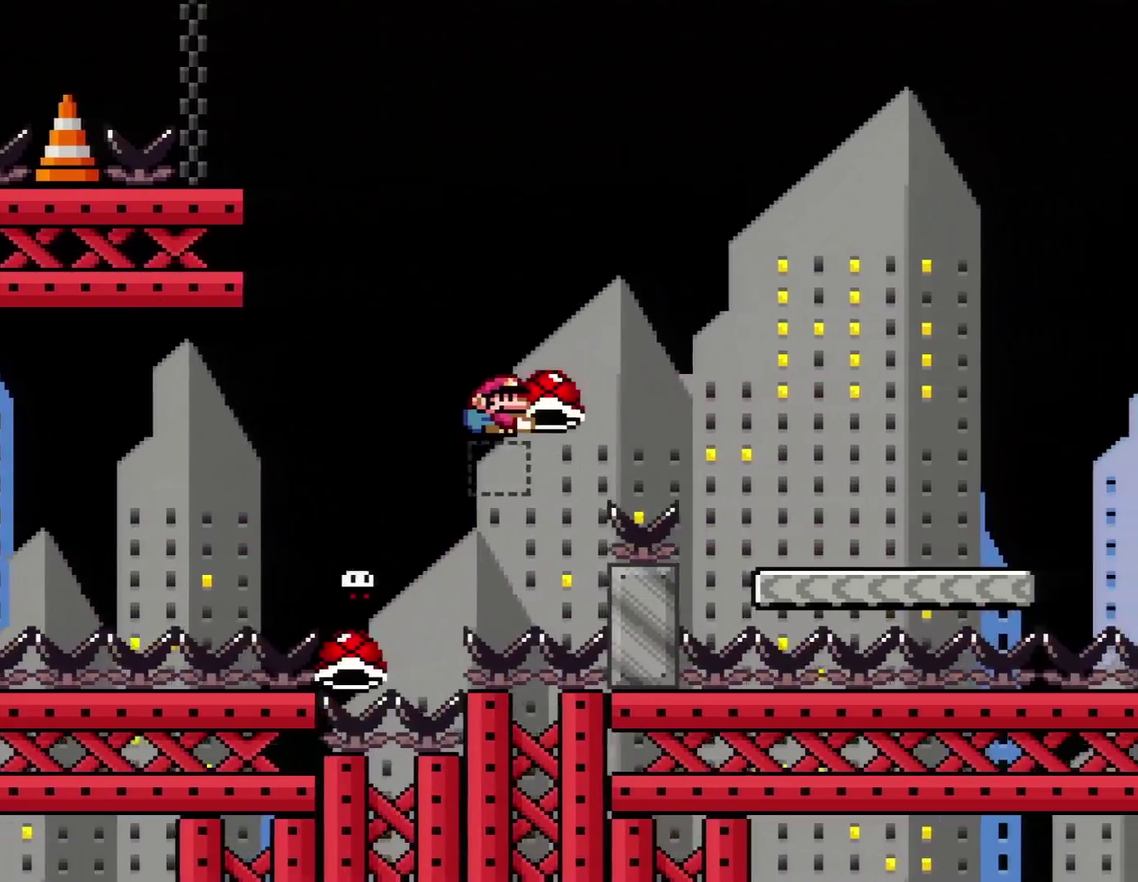
{"buttons": ["Y", "DPAD_RIGHT"], "events": [[217, "Y", "up"], [300, "B", "up"], [300, "Y", "down"]]}
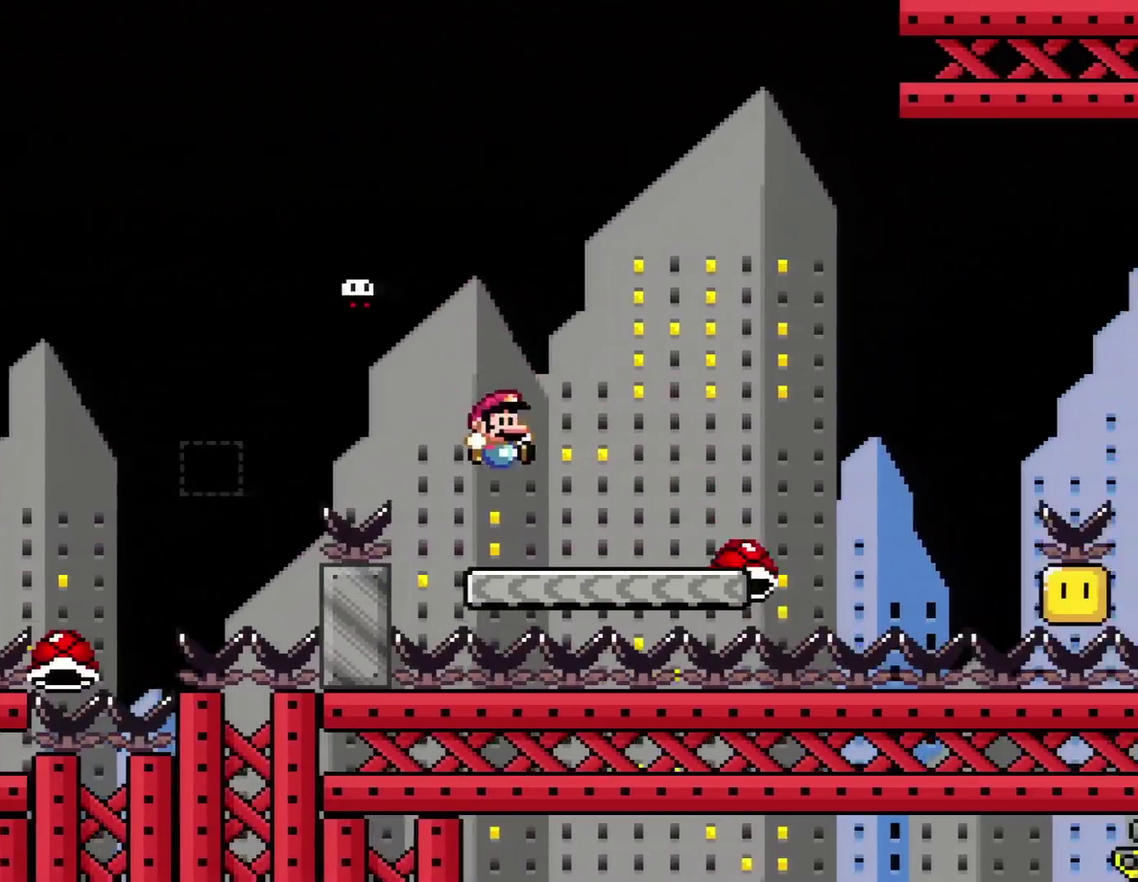
{"buttons": ["Y", "R1", "DPAD_RIGHT"], "events": [[417, "R1", "down"]]}
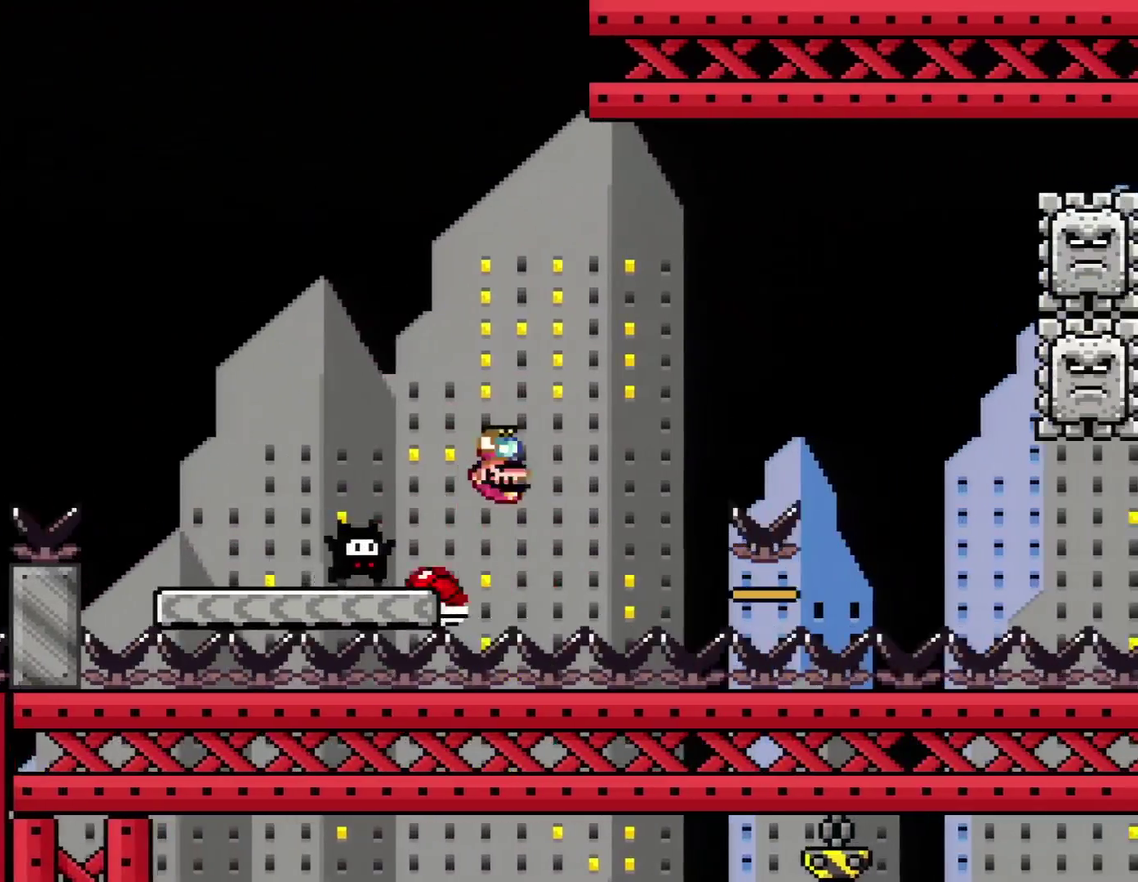
{"buttons": ["Y", "DPAD_RIGHT"], "events": [[100, "R1", "up"]]}